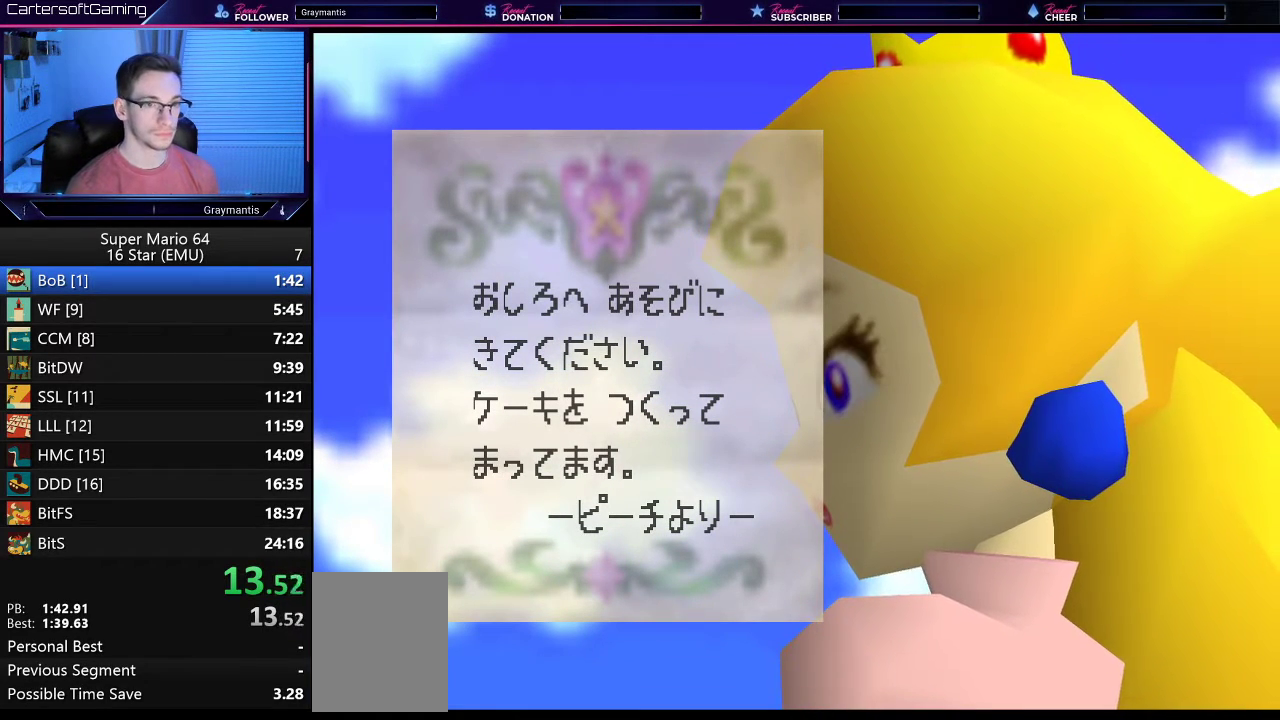
Gameplay with a controller (Nintendo layout); each line is a JSON object with the inputs held at the frame after it. "events" lists button and stick changes between this image and that frame as [ms after this image, input, new state], when the widget could be followed in between. Not read: L3 R3 Z.
{"buttons": [], "left_stick": "left", "events": [[484, "left_stick", "left"]]}
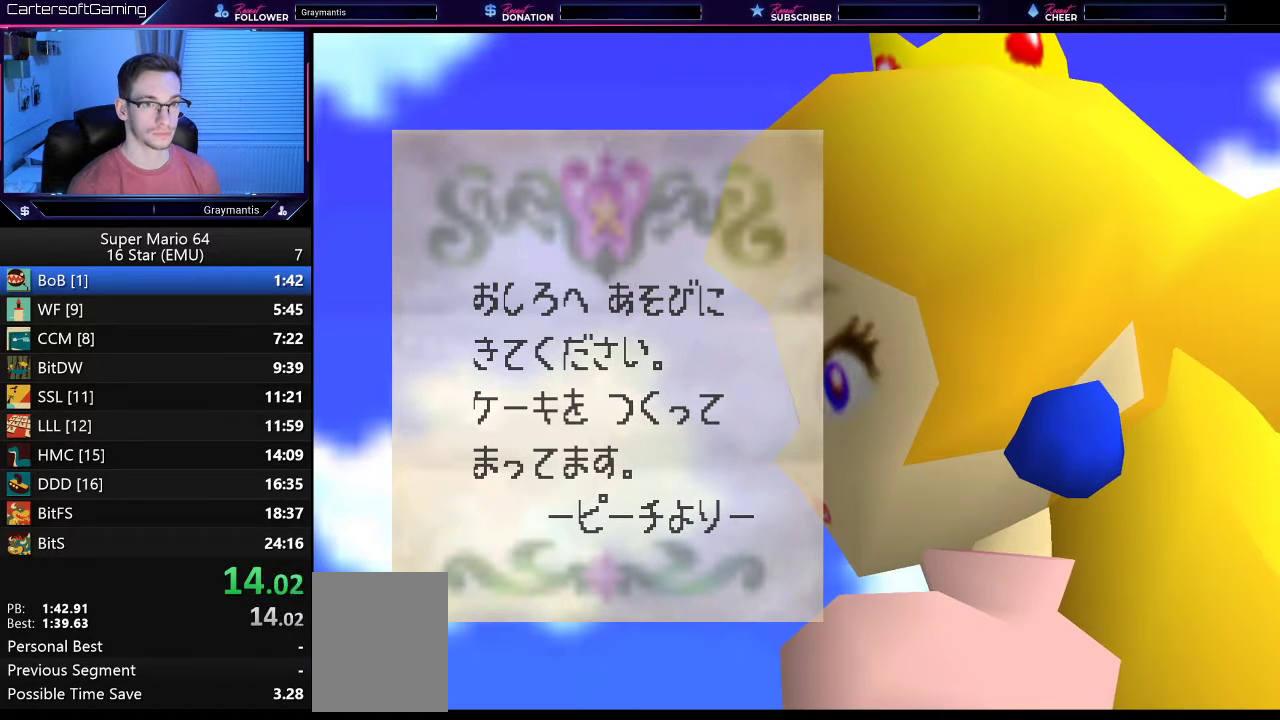
{"buttons": [], "left_stick": "center", "events": [[100, "left_stick", "down"], [167, "left_stick", "right"], [267, "left_stick", "up-left"], [367, "left_stick", "center"]]}
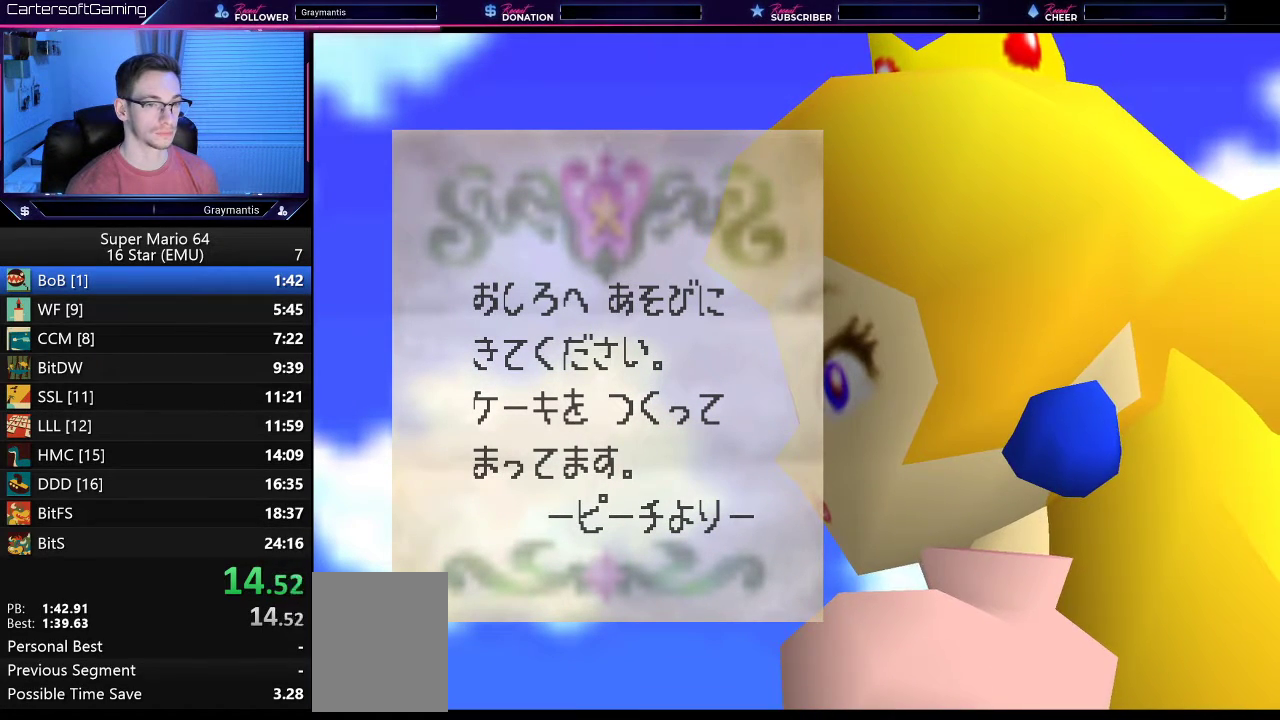
{"buttons": [], "left_stick": "down-left", "events": [[400, "left_stick", "down-left"]]}
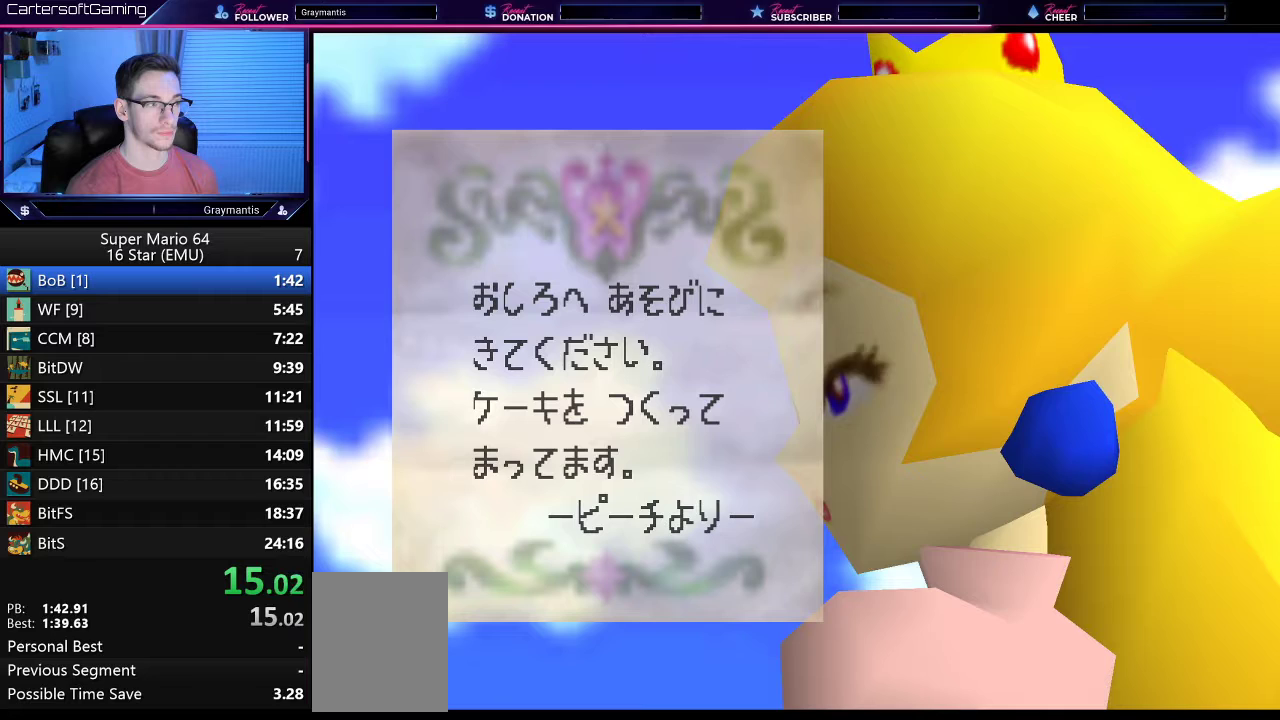
{"buttons": [], "left_stick": "center", "events": [[100, "left_stick", "up-right"], [167, "left_stick", "up-left"], [234, "left_stick", "left"], [317, "left_stick", "center"]]}
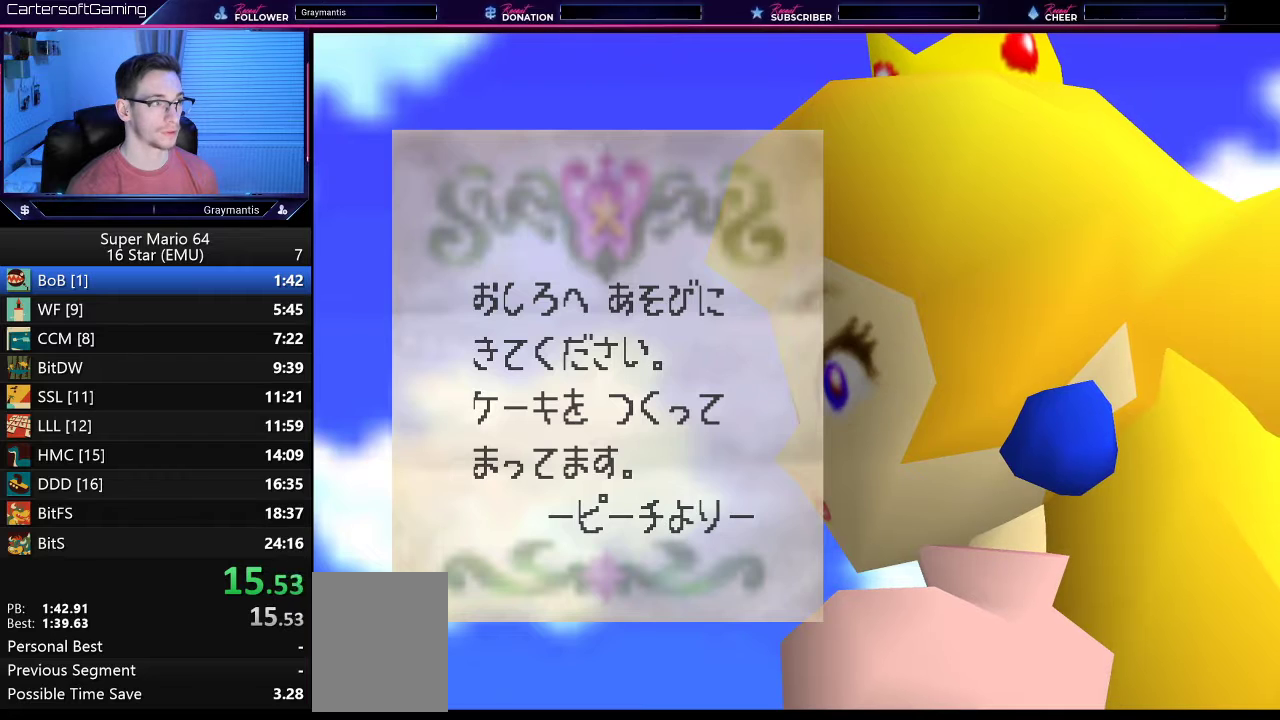
{"buttons": [], "left_stick": "left", "events": [[134, "left_stick", "down-left"], [234, "left_stick", "down"], [434, "left_stick", "left"]]}
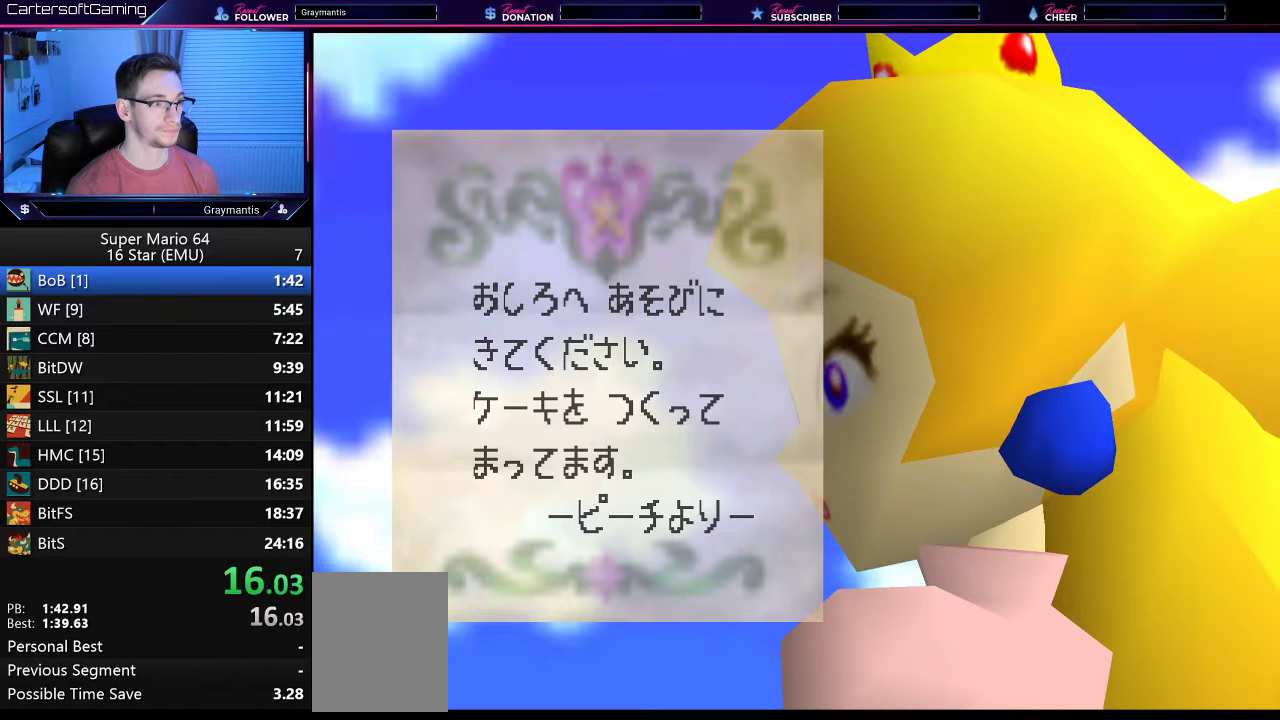
{"buttons": [], "left_stick": "down-left", "events": [[67, "left_stick", "center"], [434, "left_stick", "down-left"]]}
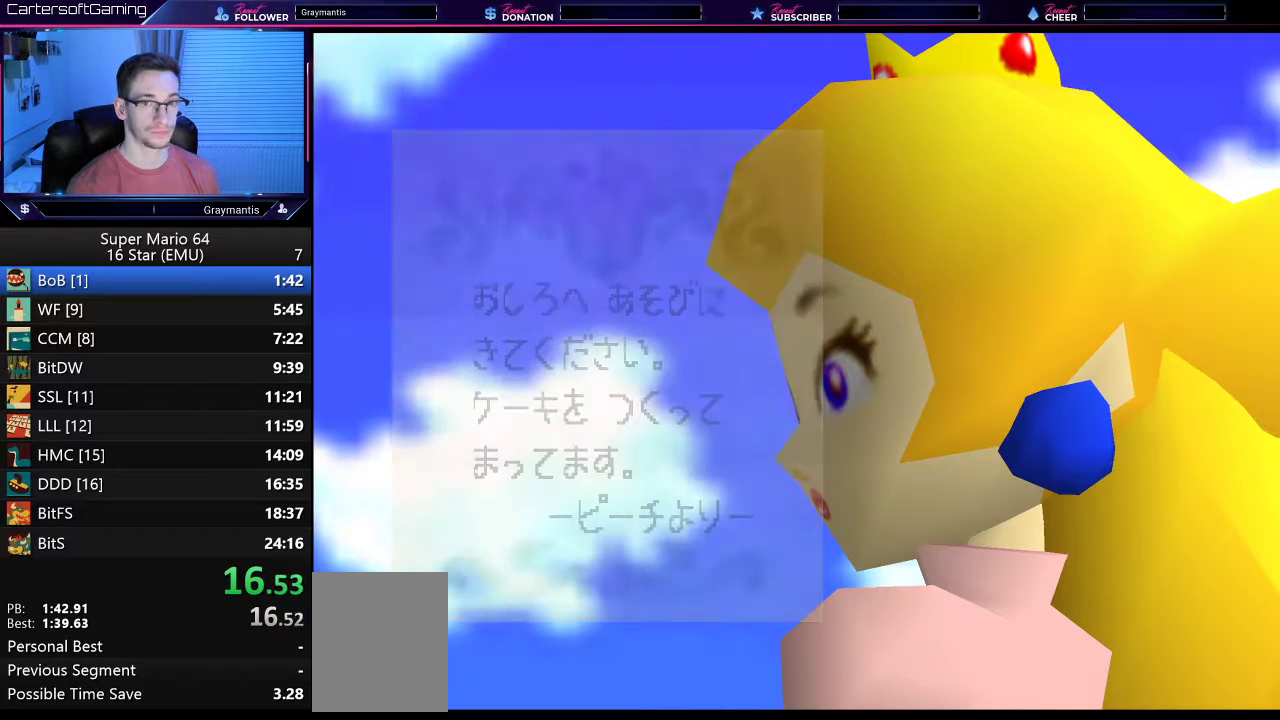
{"buttons": [], "left_stick": "up-left", "events": [[16, "left_stick", "down"], [66, "left_stick", "right"], [166, "left_stick", "up"], [233, "left_stick", "left"], [467, "left_stick", "up-left"]]}
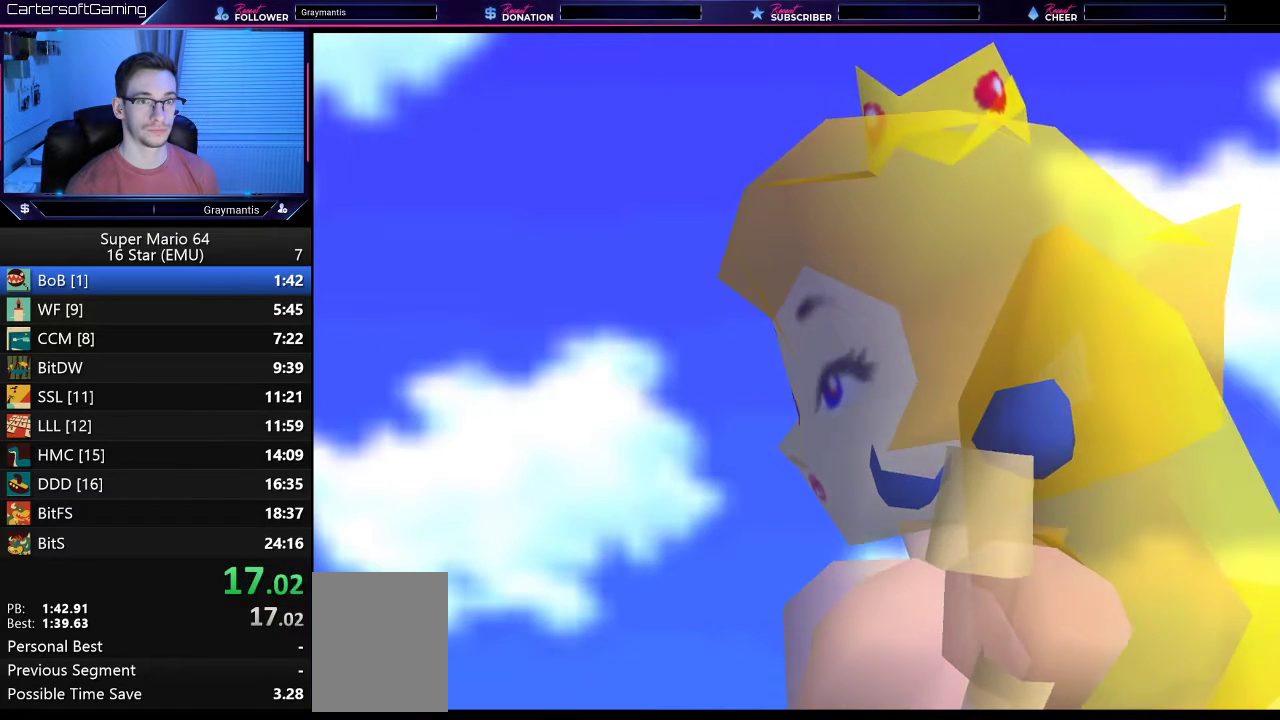
{"buttons": [], "left_stick": "center", "events": [[267, "left_stick", "left"], [367, "left_stick", "down"], [434, "left_stick", "center"]]}
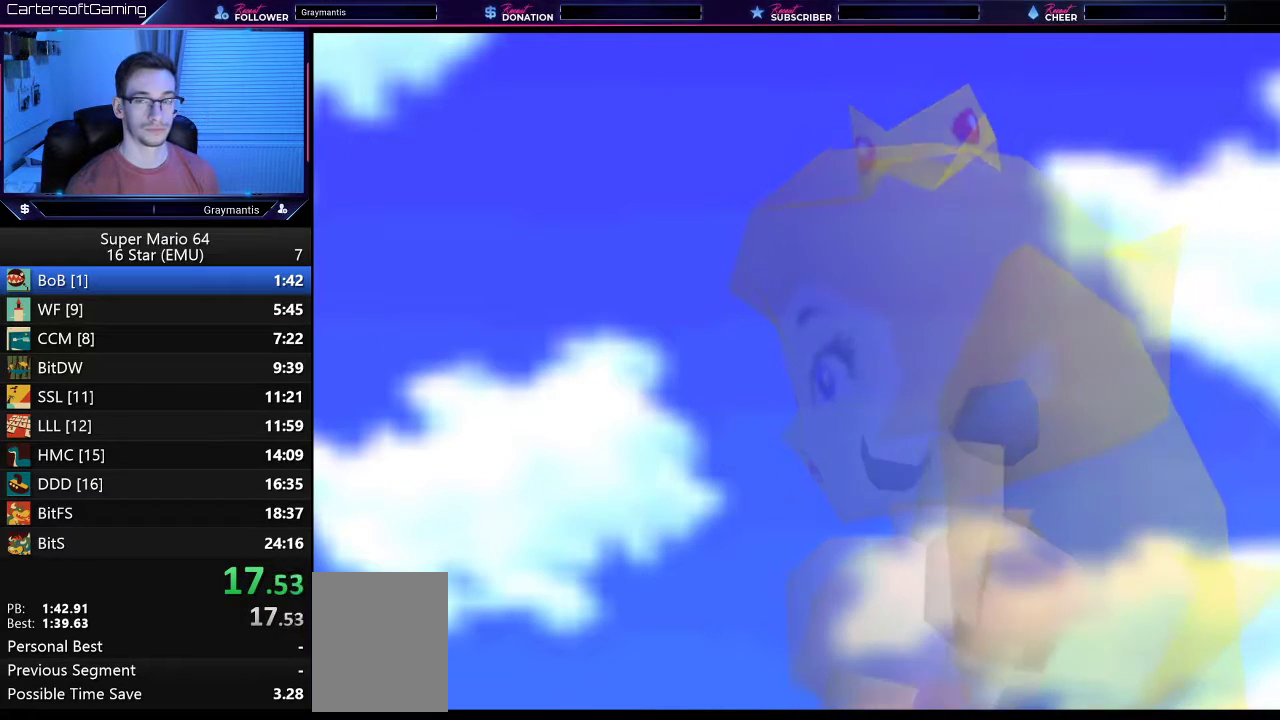
{"buttons": [], "left_stick": "right", "events": [[317, "left_stick", "left"], [401, "left_stick", "down"], [484, "left_stick", "right"]]}
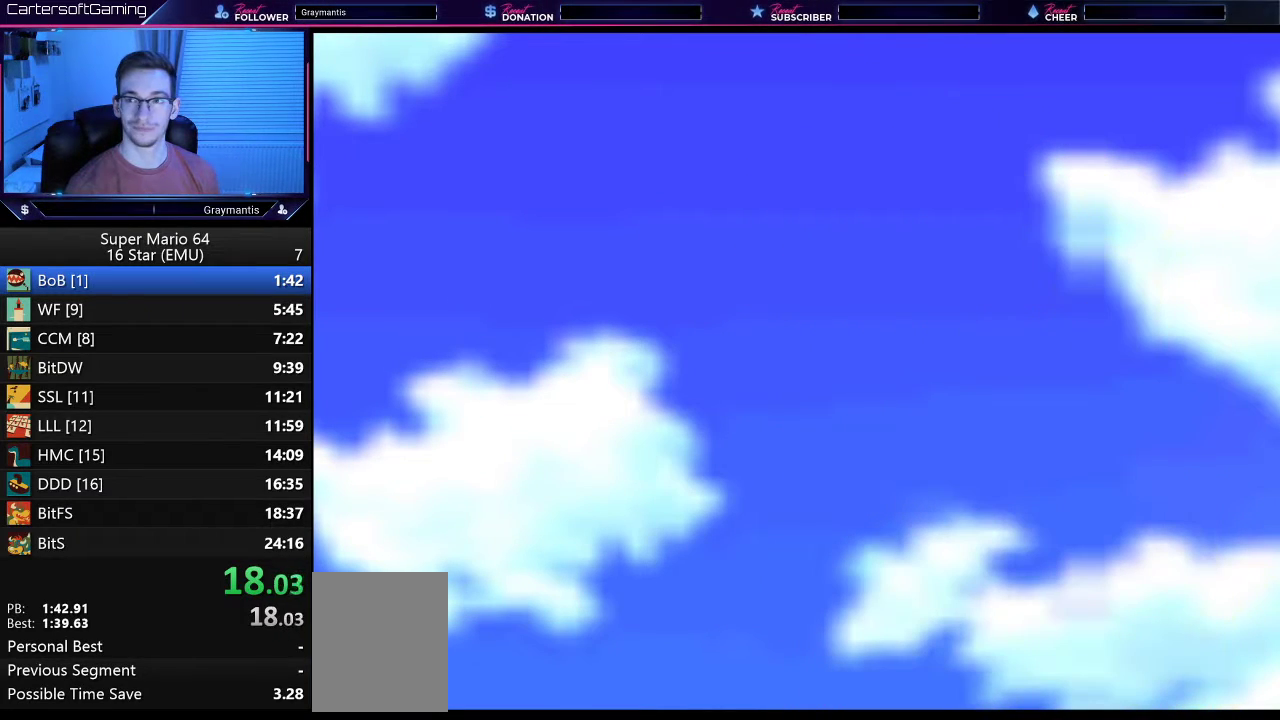
{"buttons": [], "left_stick": "left", "events": [[50, "left_stick", "up"], [100, "left_stick", "left"], [217, "left_stick", "down"], [284, "left_stick", "right"], [367, "left_stick", "up"], [484, "left_stick", "left"]]}
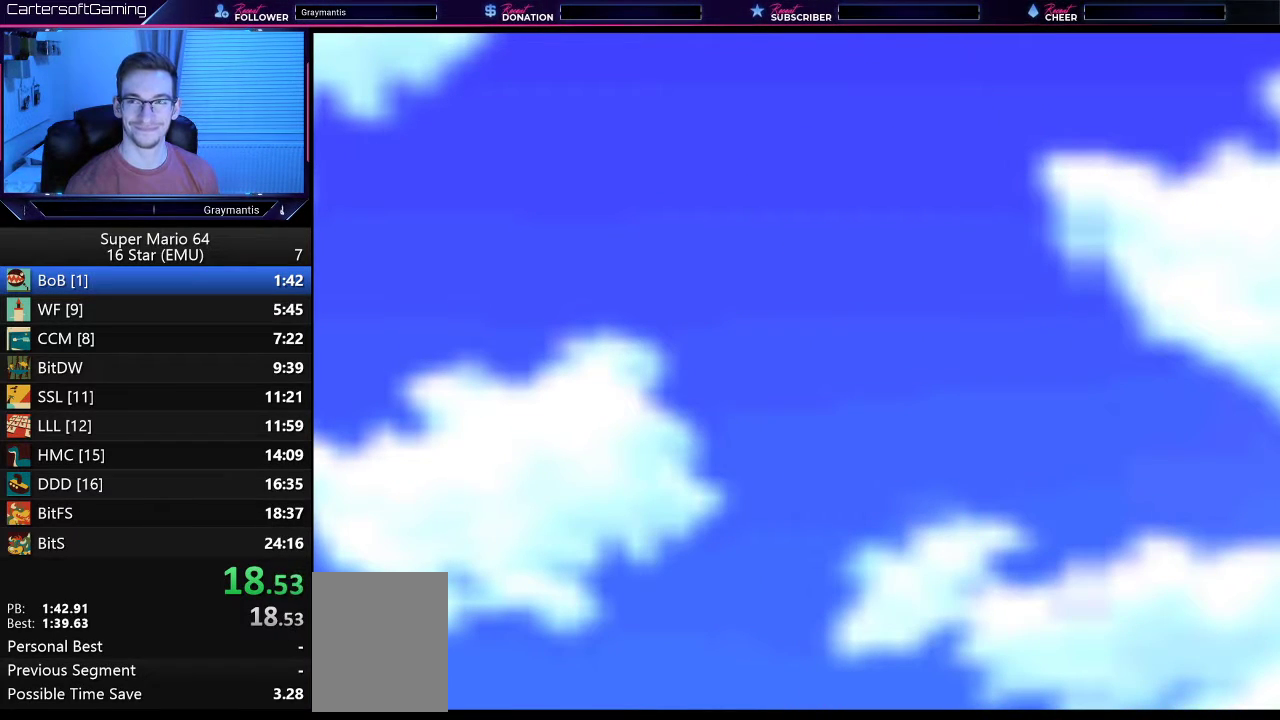
{"buttons": [], "left_stick": "center", "events": [[66, "left_stick", "down"], [166, "left_stick", "up-right"], [250, "left_stick", "up-left"], [400, "left_stick", "center"]]}
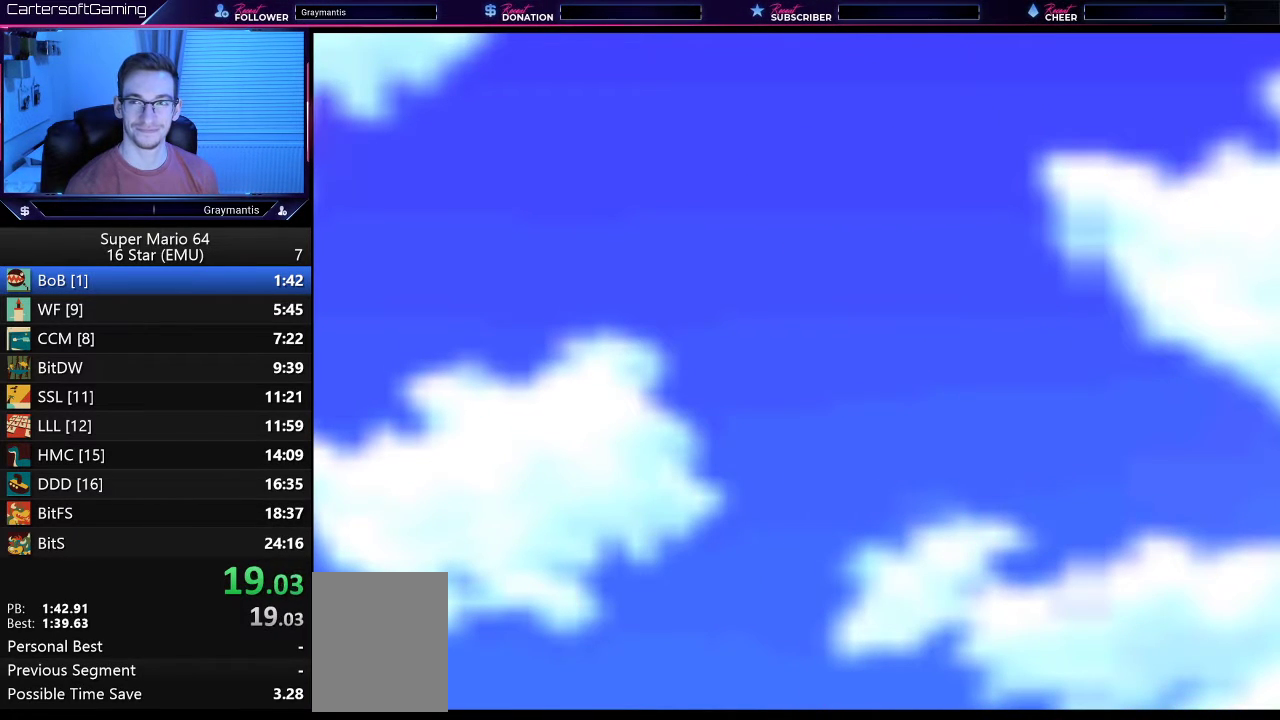
{"buttons": [], "left_stick": "center", "events": []}
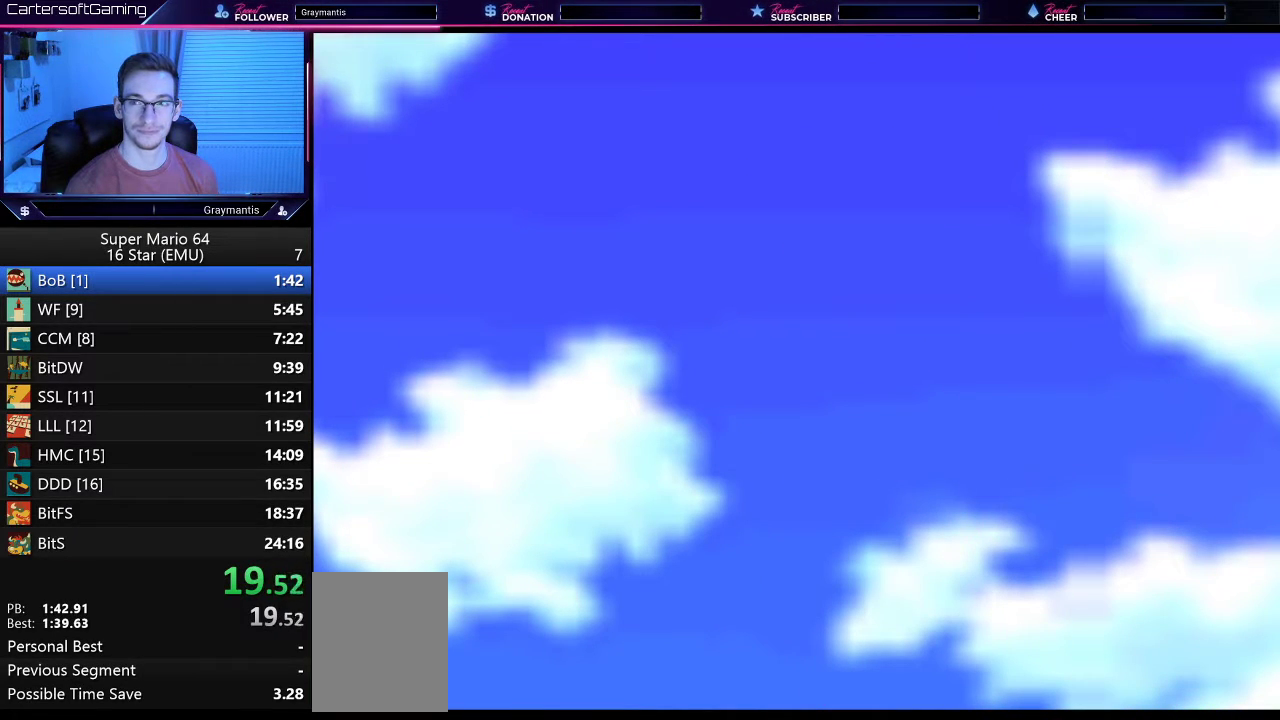
{"buttons": [], "left_stick": "center", "events": []}
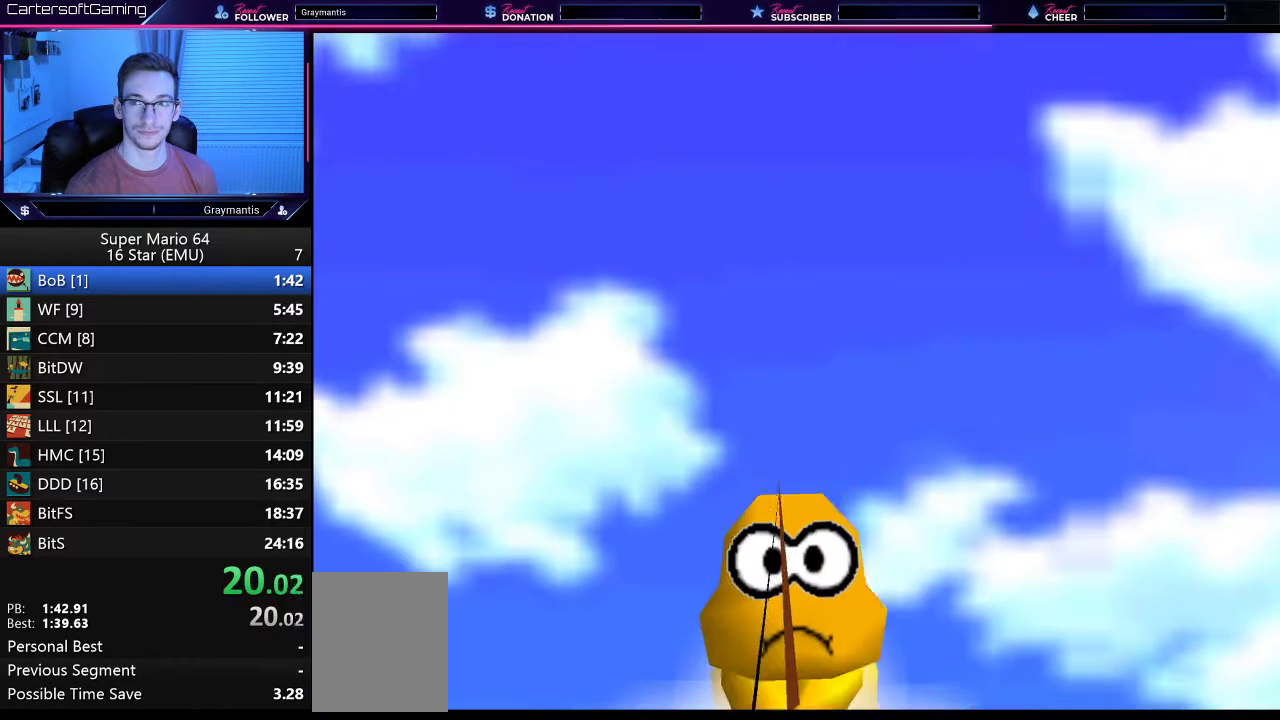
{"buttons": [], "left_stick": "center", "events": []}
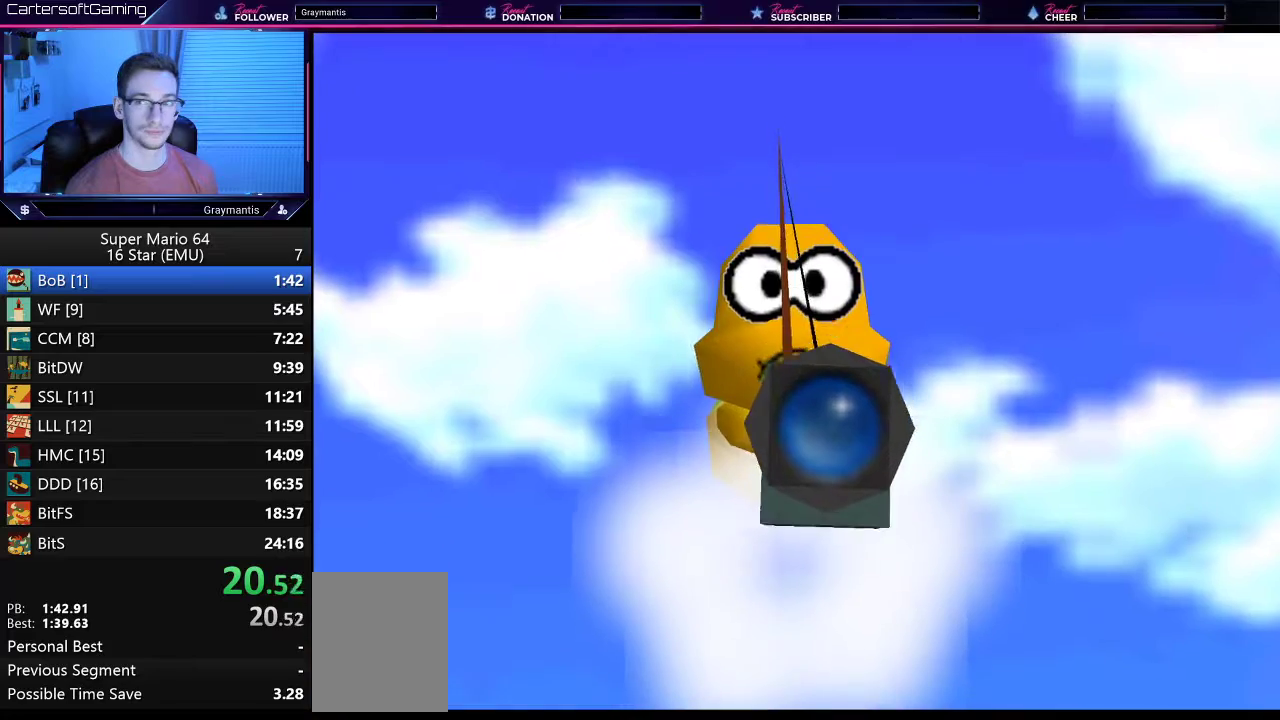
{"buttons": [], "left_stick": "center", "events": []}
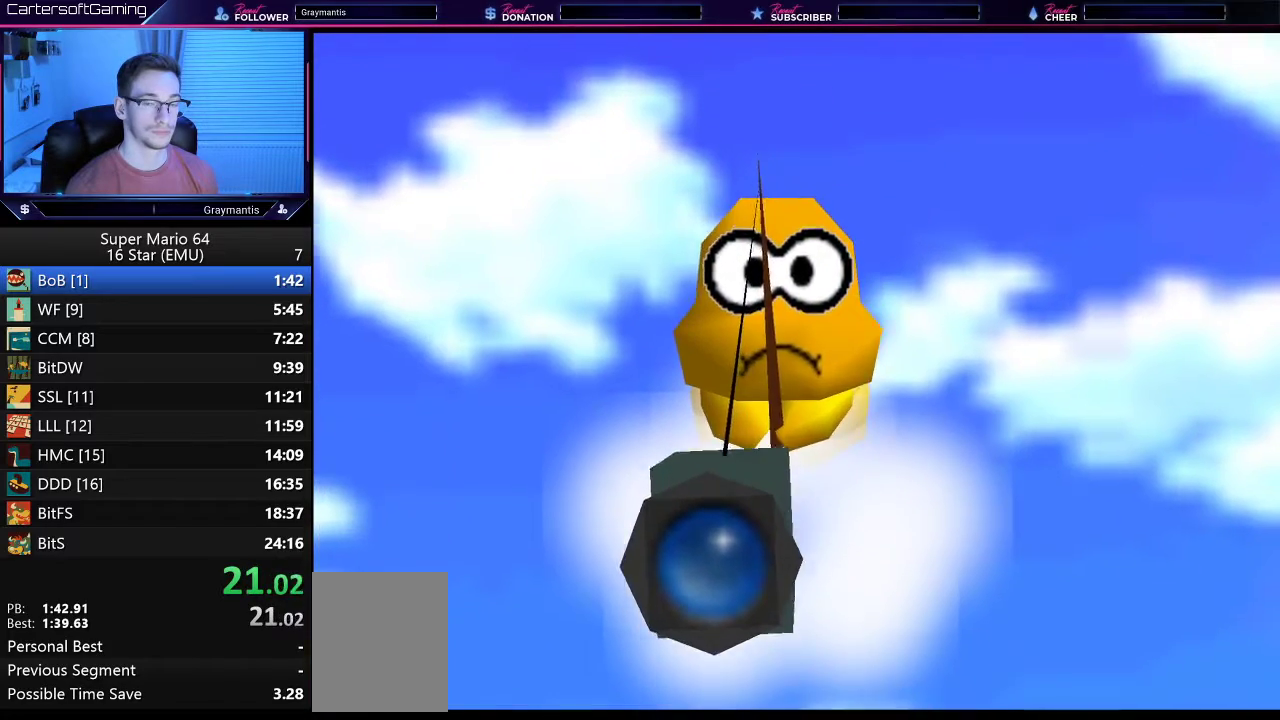
{"buttons": [], "left_stick": "center", "events": []}
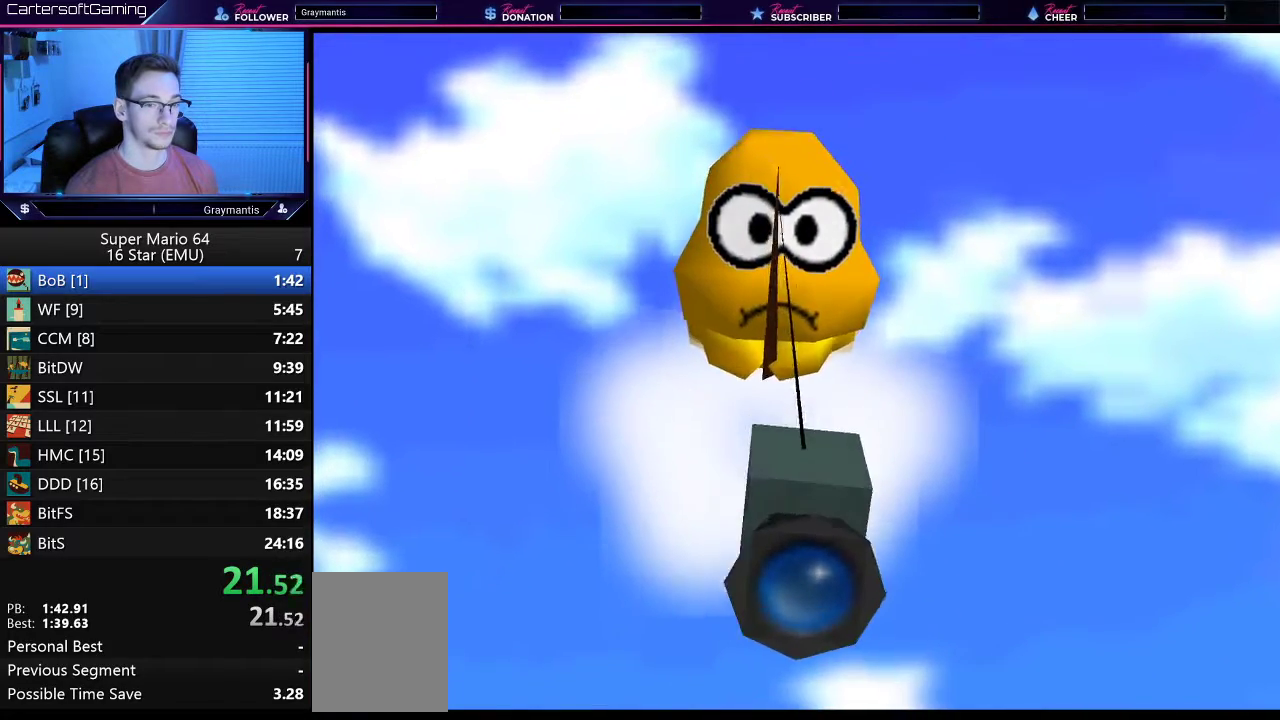
{"buttons": [], "left_stick": "center", "events": []}
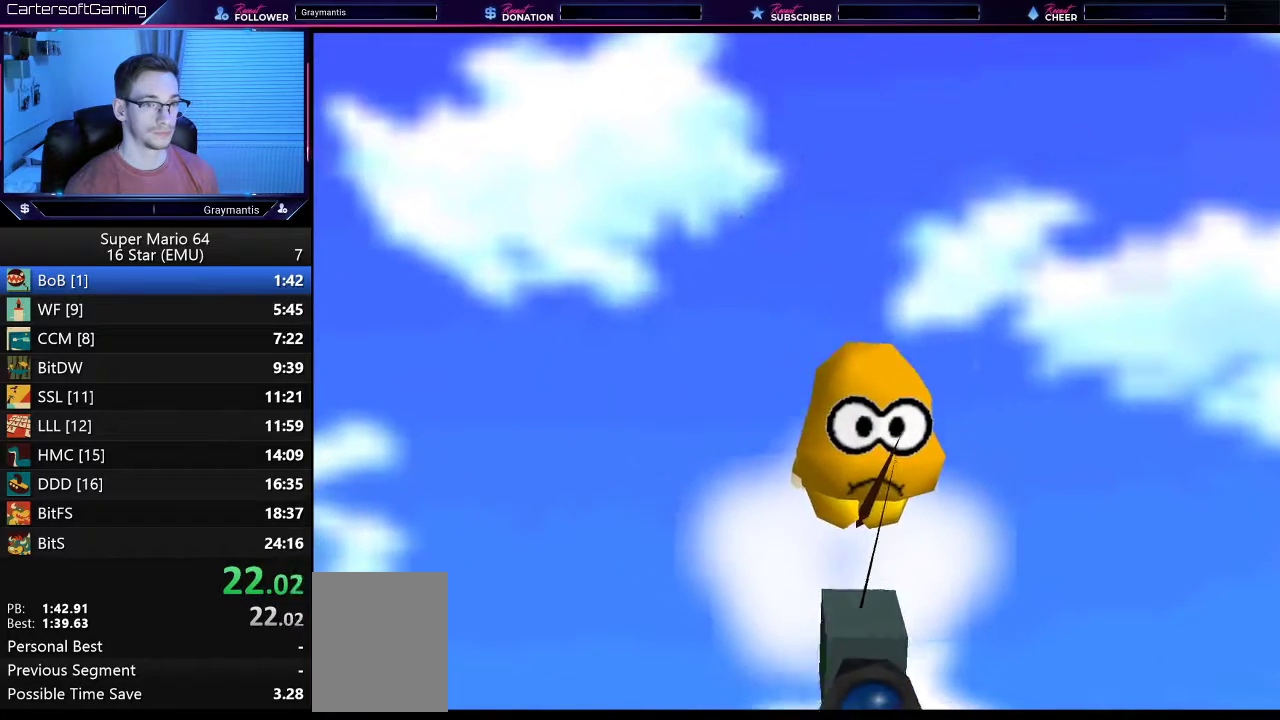
{"buttons": [], "left_stick": "down-right", "events": [[284, "left_stick", "left"], [484, "left_stick", "down-right"]]}
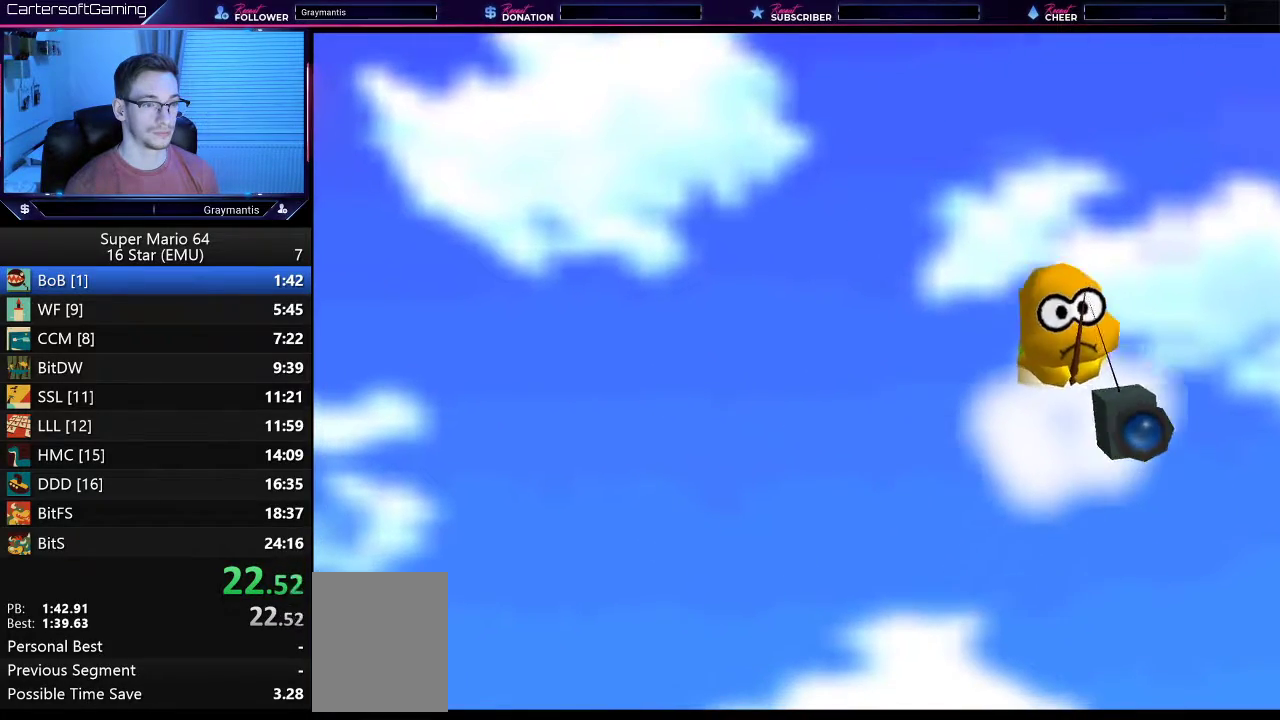
{"buttons": [], "left_stick": "up-left", "events": [[66, "left_stick", "up-right"], [150, "left_stick", "up-left"], [283, "left_stick", "down"], [333, "left_stick", "down-right"], [417, "left_stick", "up-right"], [483, "left_stick", "up-left"]]}
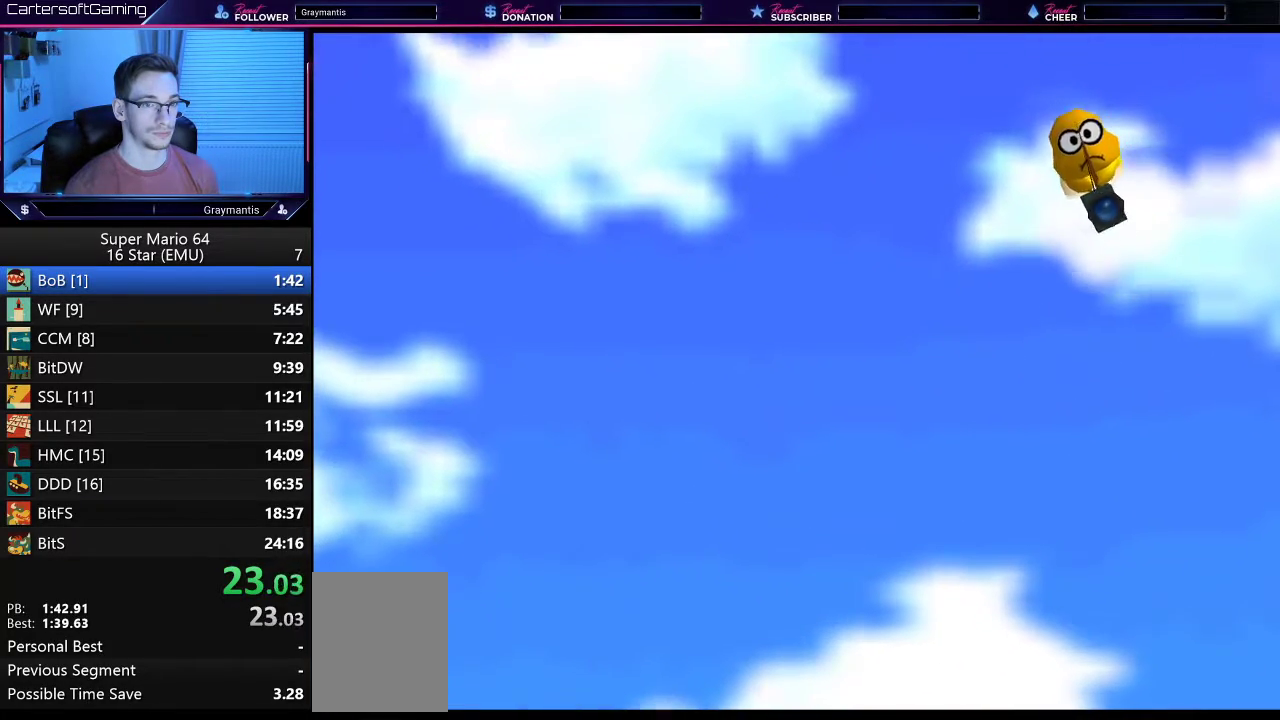
{"buttons": [], "left_stick": "center", "events": [[50, "left_stick", "left"], [150, "left_stick", "center"]]}
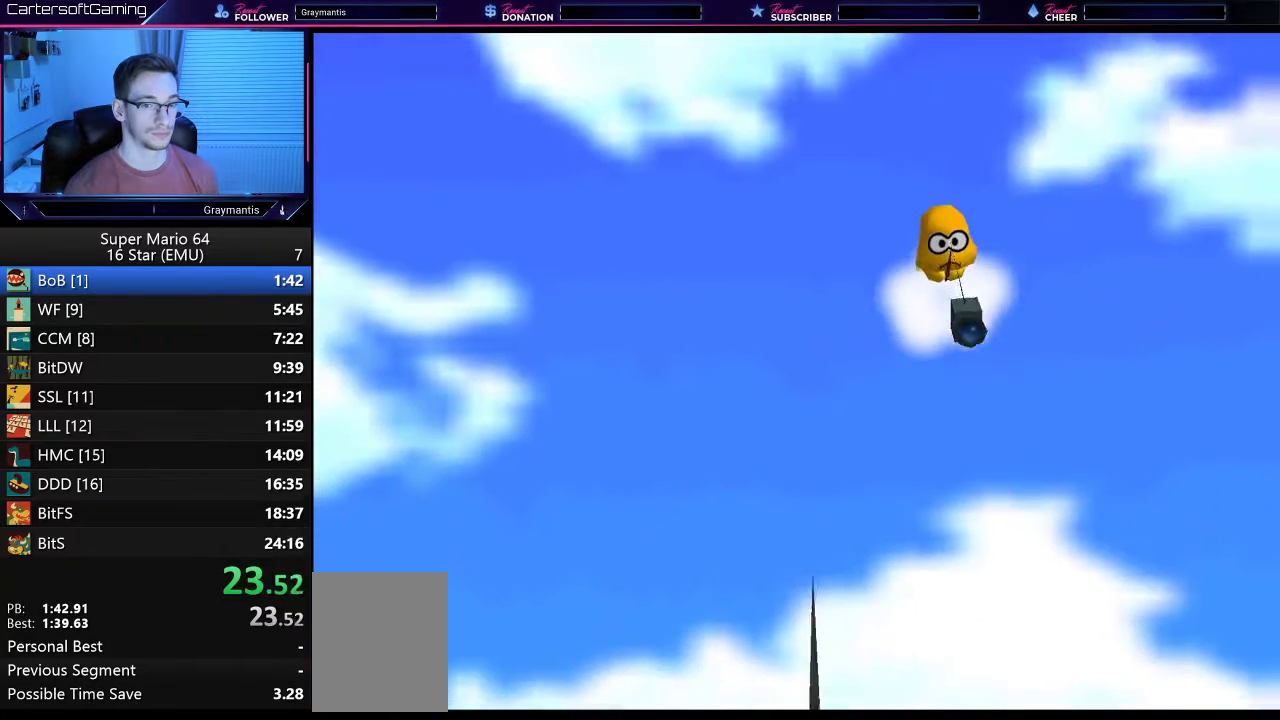
{"buttons": [], "left_stick": "right", "events": [[251, "left_stick", "left"], [484, "left_stick", "right"]]}
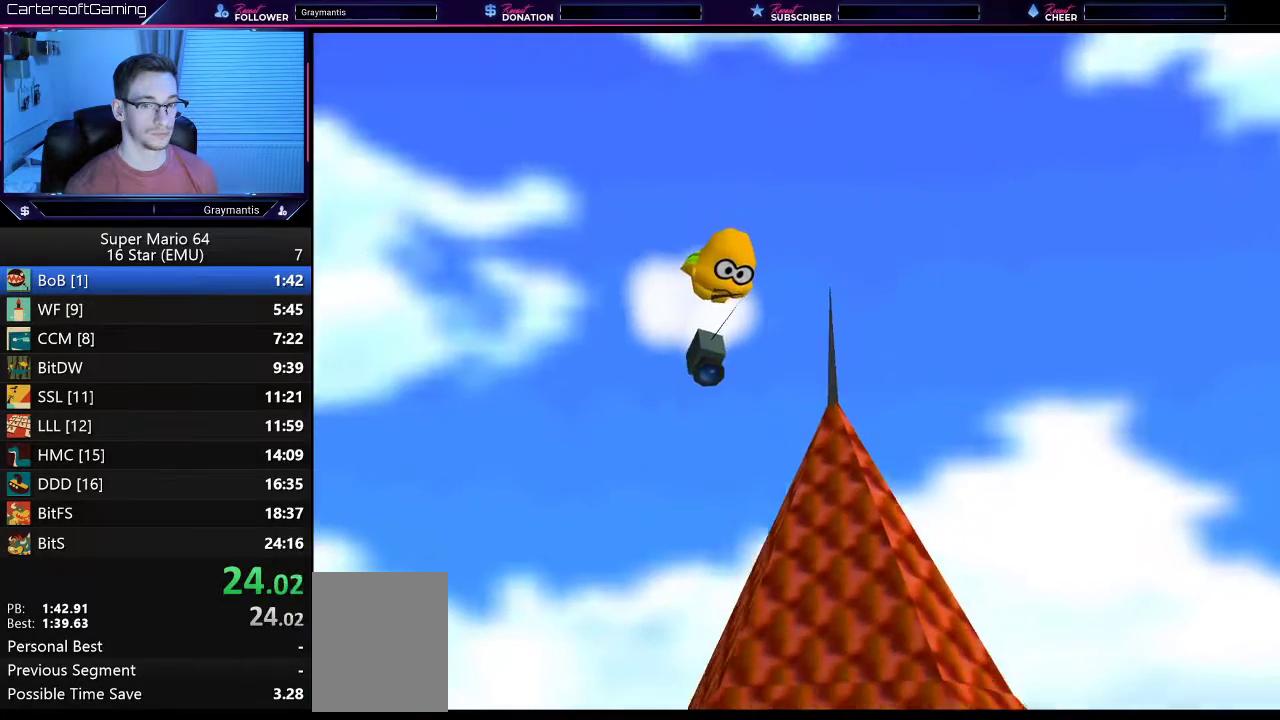
{"buttons": [], "left_stick": "left", "events": [[67, "left_stick", "up"], [150, "left_stick", "left"], [250, "left_stick", "down"], [350, "left_stick", "right"], [417, "left_stick", "up"], [484, "left_stick", "left"]]}
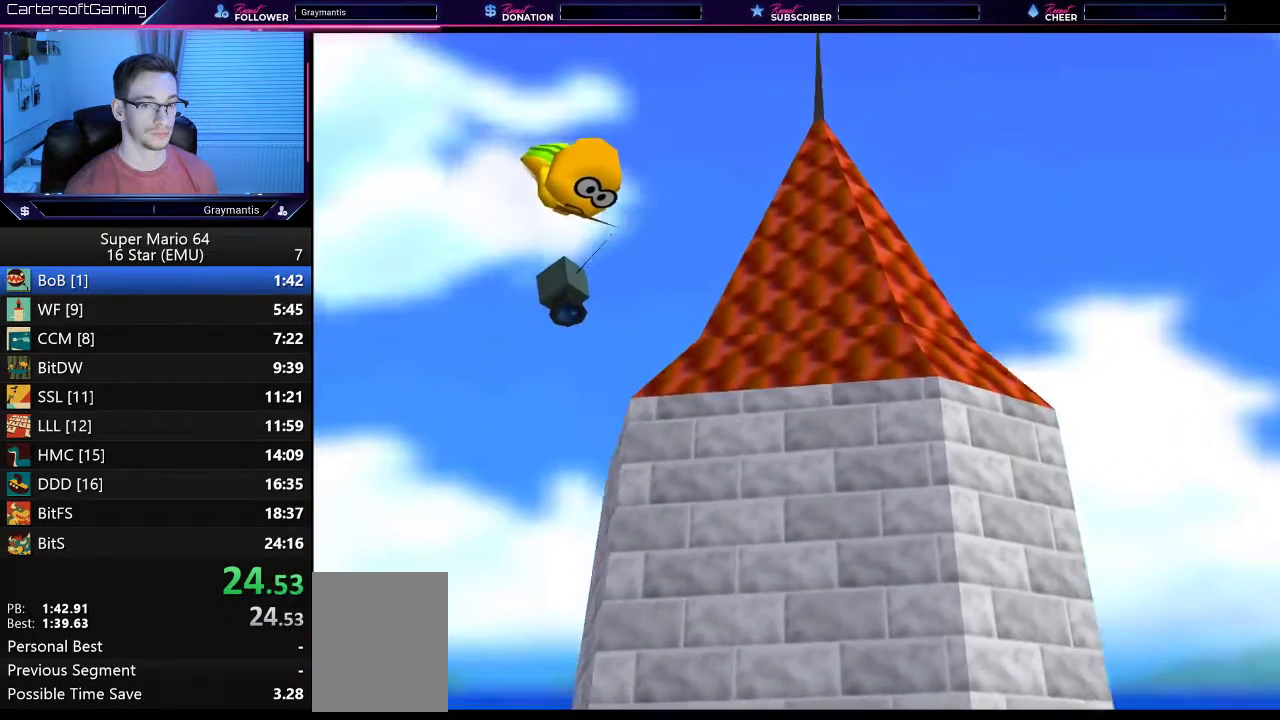
{"buttons": [], "left_stick": "up-right", "events": [[66, "left_stick", "down"], [133, "left_stick", "right"], [250, "left_stick", "up-left"], [333, "left_stick", "down-left"], [417, "left_stick", "down-right"], [483, "left_stick", "up-right"]]}
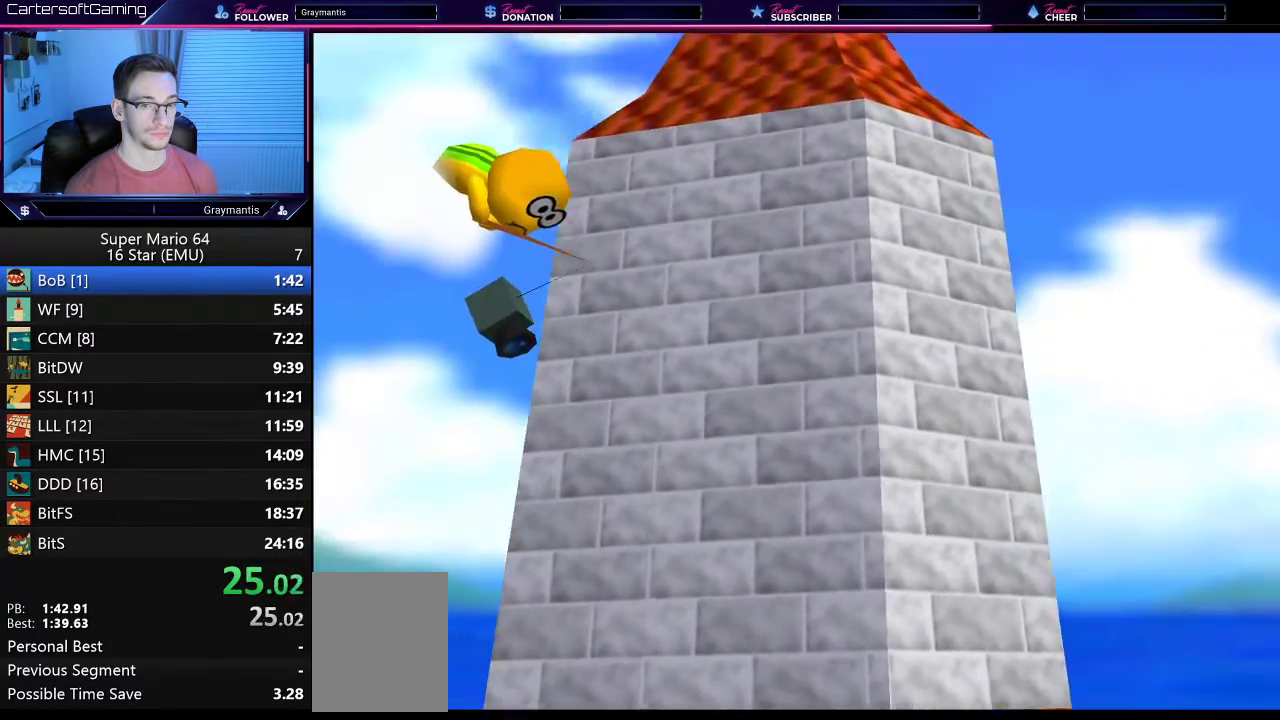
{"buttons": [], "left_stick": "center", "events": [[50, "left_stick", "up-left"], [117, "left_stick", "left"], [217, "left_stick", "center"]]}
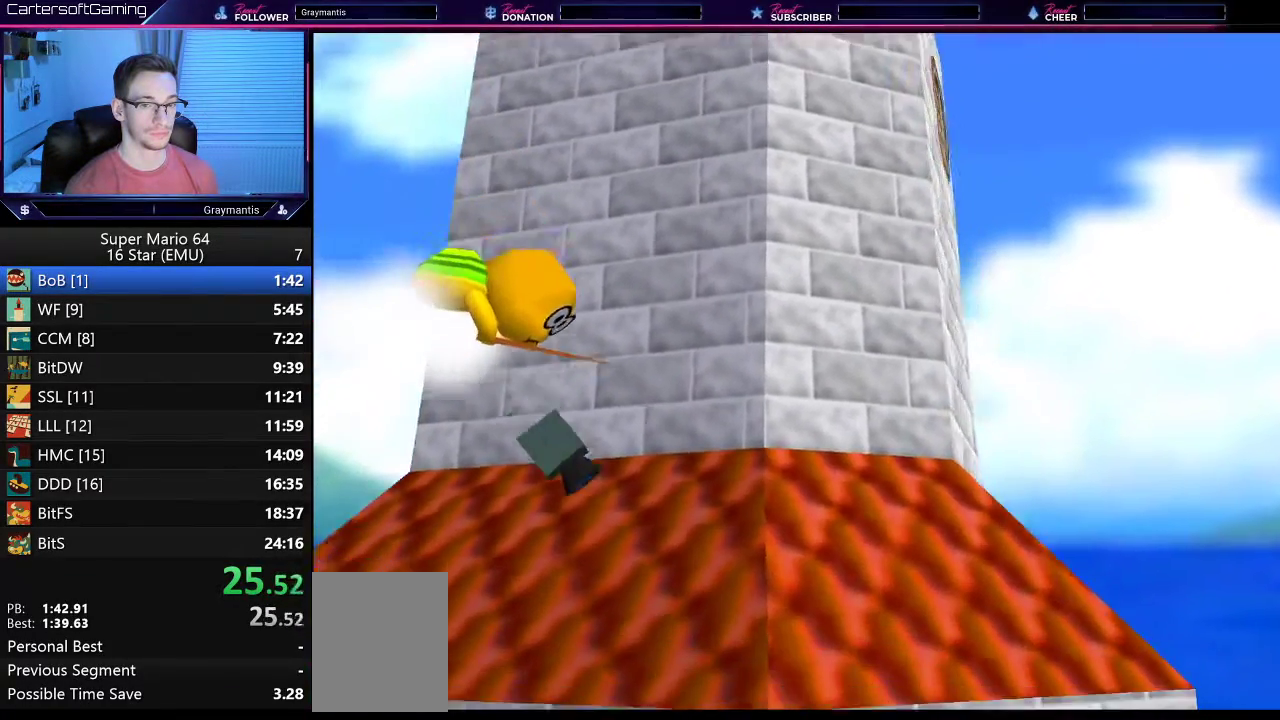
{"buttons": [], "left_stick": "down-left", "events": [[300, "left_stick", "left"], [417, "left_stick", "down-left"]]}
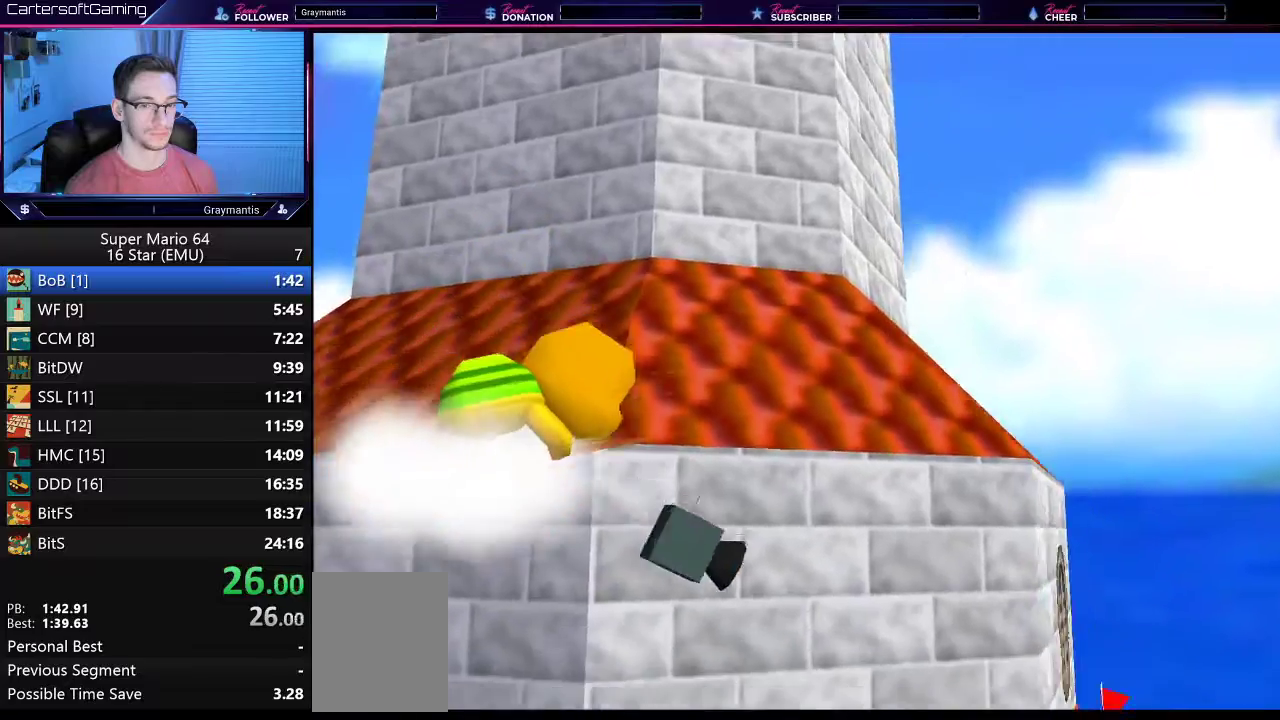
{"buttons": [], "left_stick": "right"}
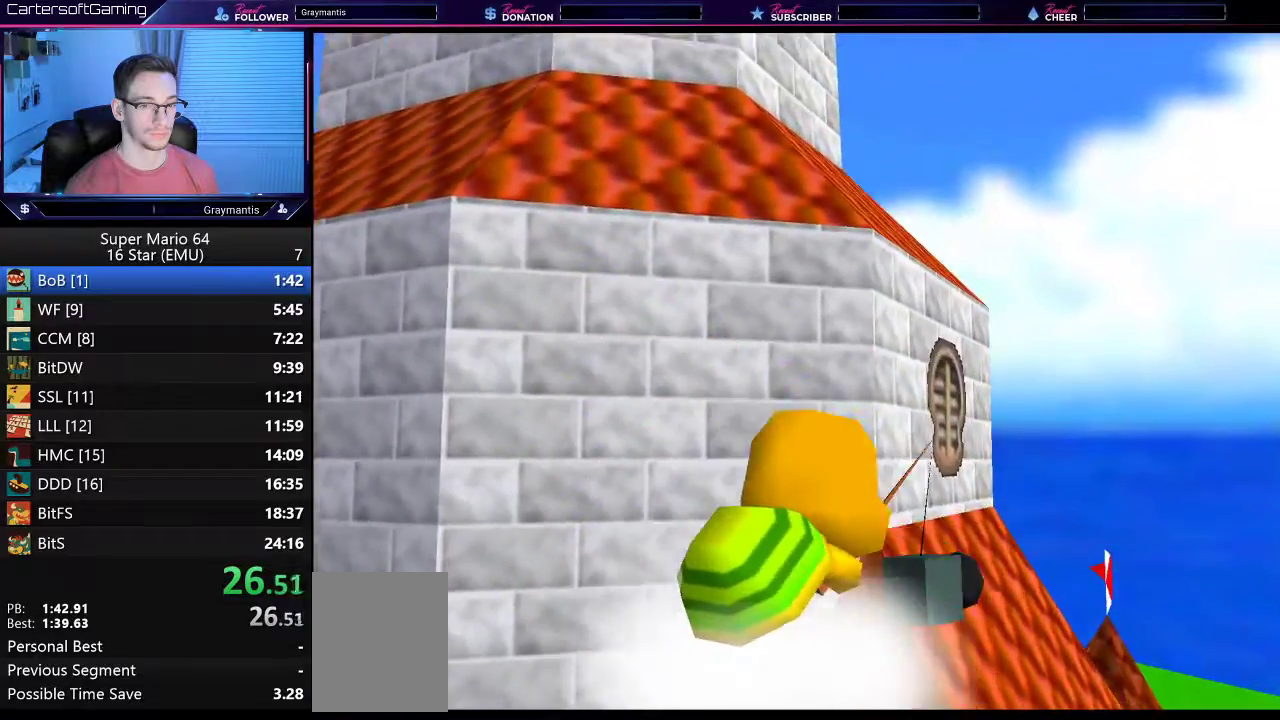
{"buttons": [], "left_stick": "center"}